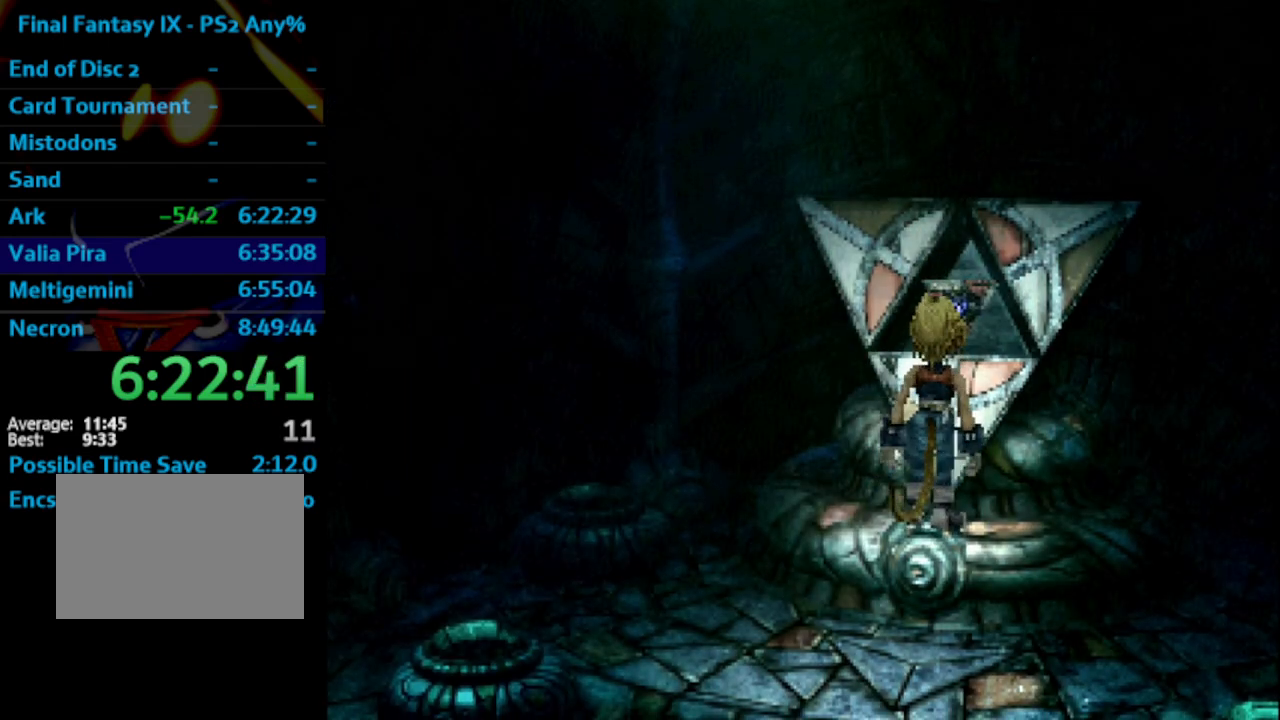
Gameplay with a controller (PlayStation layout); each line is a JSON object with the inputs held at the frame after it. "events" lists button and stick changes between this image and that frame as [ms after this image, input, new state], when the widget could be followed in between. Not read: L3 R3.
{"buttons": ["CROSS", "SQUARE"], "left_stick": "center", "right_stick": "center", "events": [[67, "CROSS", "down"], [117, "CROSS", "up"], [117, "SQUARE", "down"], [167, "CROSS", "down"], [183, "CROSS", "up"], [283, "CROSS", "down"], [283, "SQUARE", "up"], [317, "CROSS", "up"], [350, "SQUARE", "down"], [367, "CROSS", "down"], [400, "CROSS", "up"], [400, "SQUARE", "up"], [467, "CROSS", "down"], [467, "SQUARE", "down"]]}
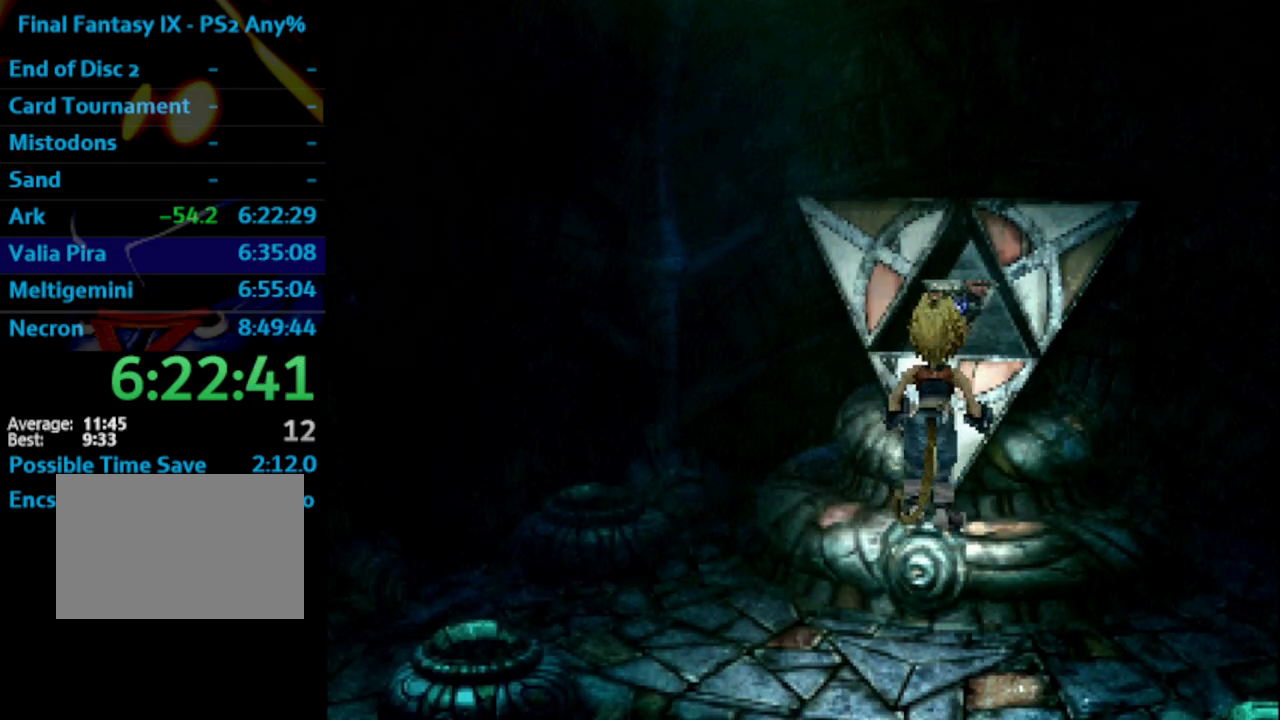
{"buttons": ["CROSS"], "left_stick": "center", "right_stick": "center", "events": [[17, "CROSS", "up"], [17, "SQUARE", "up"], [67, "CROSS", "down"], [200, "CROSS", "up"], [367, "CROSS", "down"], [417, "CROSS", "up"], [433, "SQUARE", "down"], [483, "SQUARE", "up"], [500, "CROSS", "down"]]}
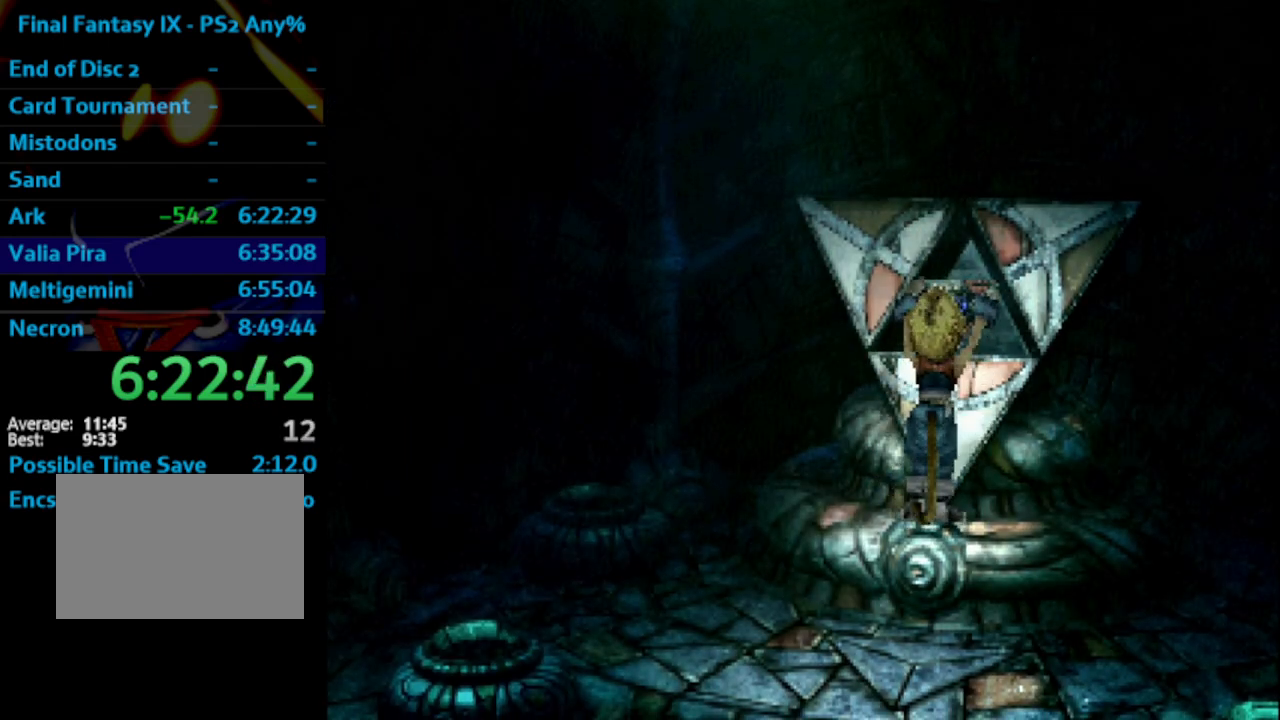
{"buttons": [], "left_stick": "center", "right_stick": "center", "events": [[33, "CROSS", "up"], [50, "SQUARE", "down"], [100, "CROSS", "down"], [100, "SQUARE", "up"], [133, "CROSS", "up"], [200, "CROSS", "down"], [217, "CROSS", "up"], [300, "CROSS", "down"], [333, "CROSS", "up"], [450, "CROSS", "down"], [500, "CROSS", "up"]]}
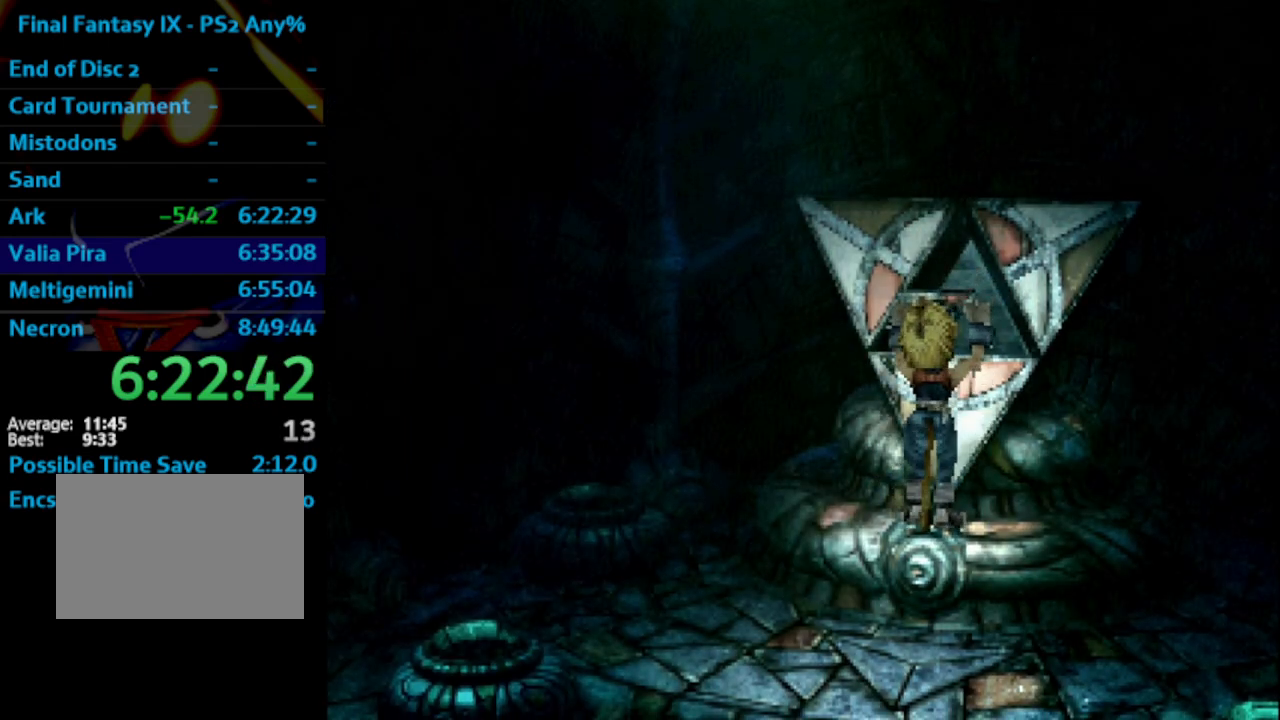
{"buttons": ["CROSS", "SQUARE"], "left_stick": "center", "right_stick": "center", "events": [[100, "CROSS", "down"], [117, "CROSS", "up"], [183, "CROSS", "down"], [217, "CROSS", "up"], [267, "CROSS", "down"], [317, "CROSS", "up"], [367, "CROSS", "down"], [417, "CROSS", "up"], [483, "SQUARE", "down"], [500, "CROSS", "down"]]}
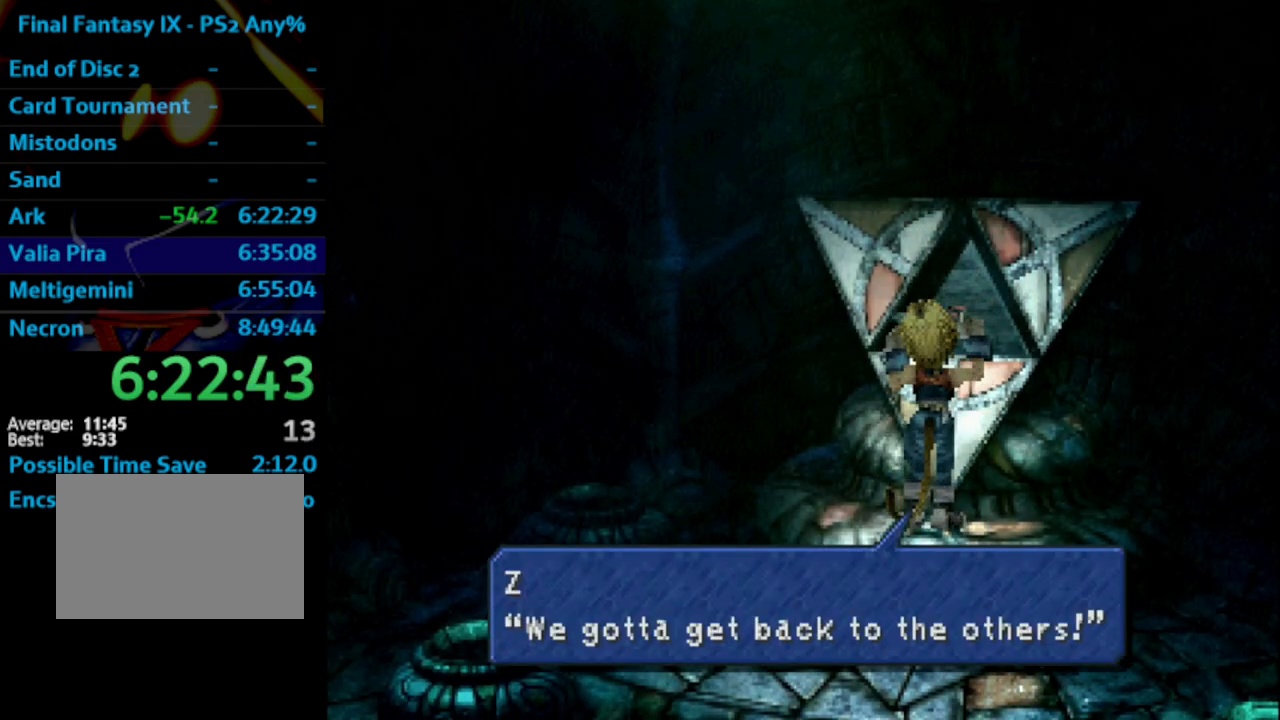
{"buttons": [], "left_stick": "center", "right_stick": "center", "events": [[33, "CROSS", "up"], [33, "SQUARE", "up"], [100, "SQUARE", "down"], [200, "CROSS", "down"], [233, "CROSS", "up"], [233, "SQUARE", "up"], [283, "CROSS", "down"], [317, "CROSS", "up"], [317, "SQUARE", "down"], [417, "CROSS", "down"], [433, "CROSS", "up"], [483, "SQUARE", "up"]]}
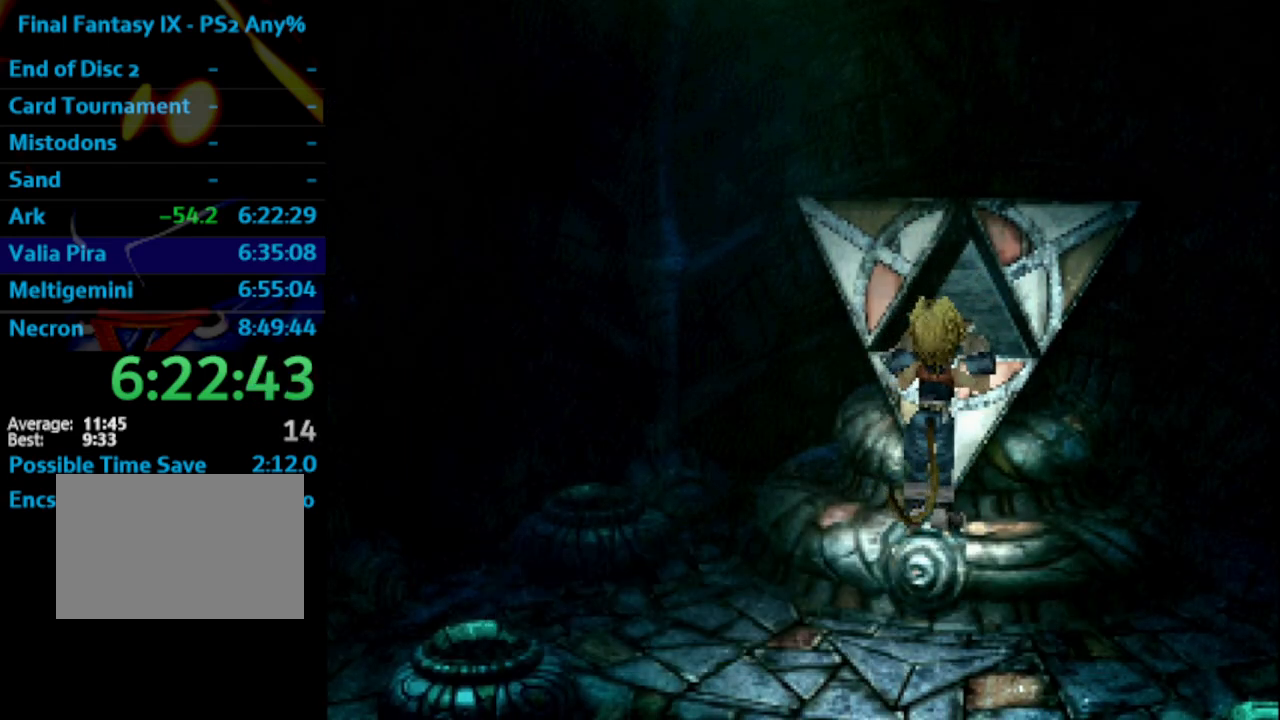
{"buttons": [], "left_stick": "center", "right_stick": "center", "events": [[17, "CROSS", "down"], [50, "CROSS", "up"], [67, "SQUARE", "down"], [117, "SQUARE", "up"], [133, "CROSS", "down"], [167, "CROSS", "up"], [233, "CROSS", "down"], [250, "CROSS", "up"], [300, "SQUARE", "down"], [333, "CROSS", "down"], [367, "SQUARE", "up"], [400, "CROSS", "up"], [433, "CROSS", "down"], [433, "SQUARE", "down"], [500, "CROSS", "up"], [500, "SQUARE", "up"]]}
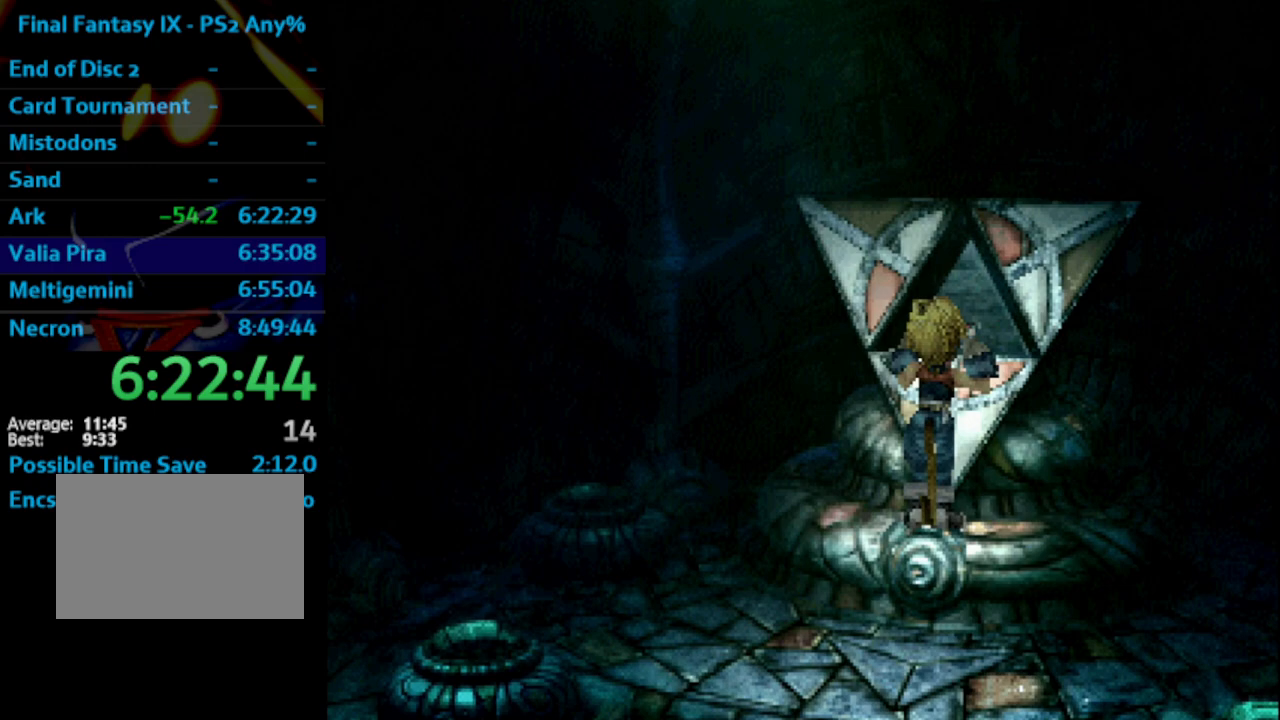
{"buttons": ["SQUARE"], "left_stick": "center", "right_stick": "center", "events": [[83, "CROSS", "down"], [83, "SQUARE", "down"], [133, "CROSS", "up"], [183, "CROSS", "down"], [217, "CROSS", "up"], [283, "CROSS", "down"], [350, "CROSS", "up"], [417, "CROSS", "down"], [450, "CROSS", "up"]]}
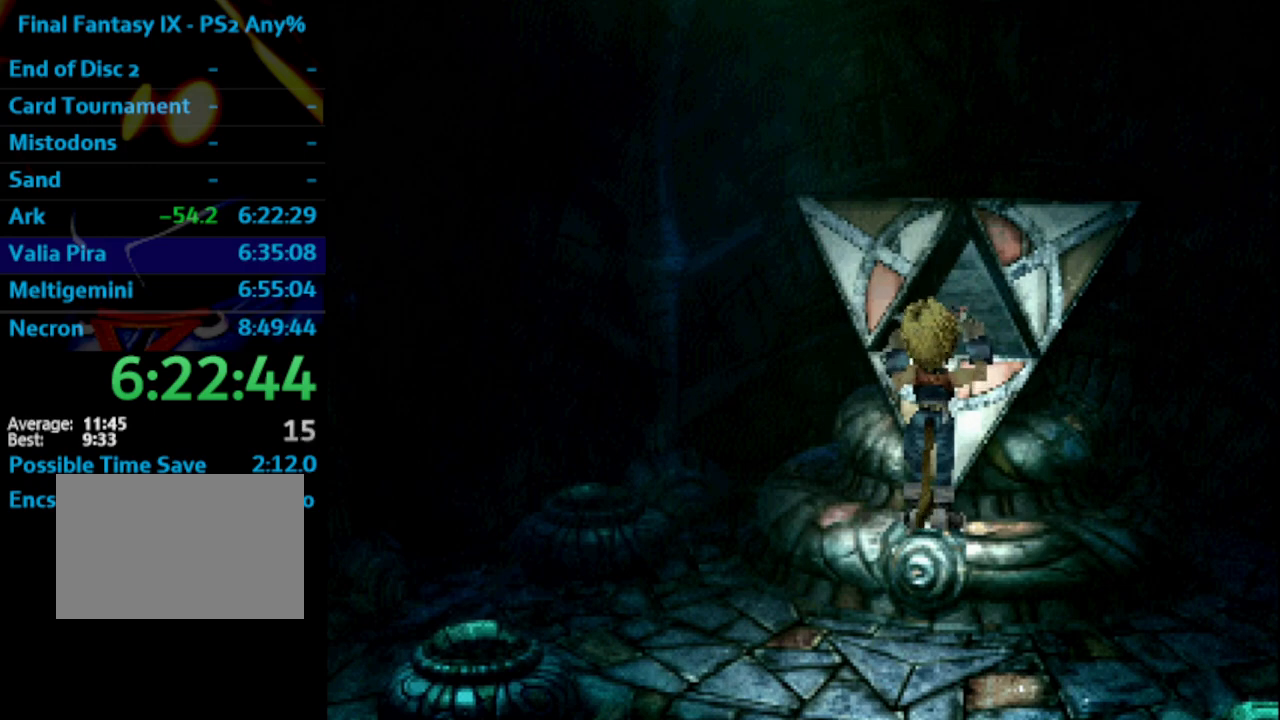
{"buttons": ["SQUARE"], "left_stick": "center", "right_stick": "center", "events": [[17, "CROSS", "down"], [17, "SQUARE", "up"], [100, "CROSS", "up"], [100, "SQUARE", "down"], [133, "CROSS", "down"], [233, "CROSS", "up"], [317, "CROSS", "down"], [367, "CROSS", "up"]]}
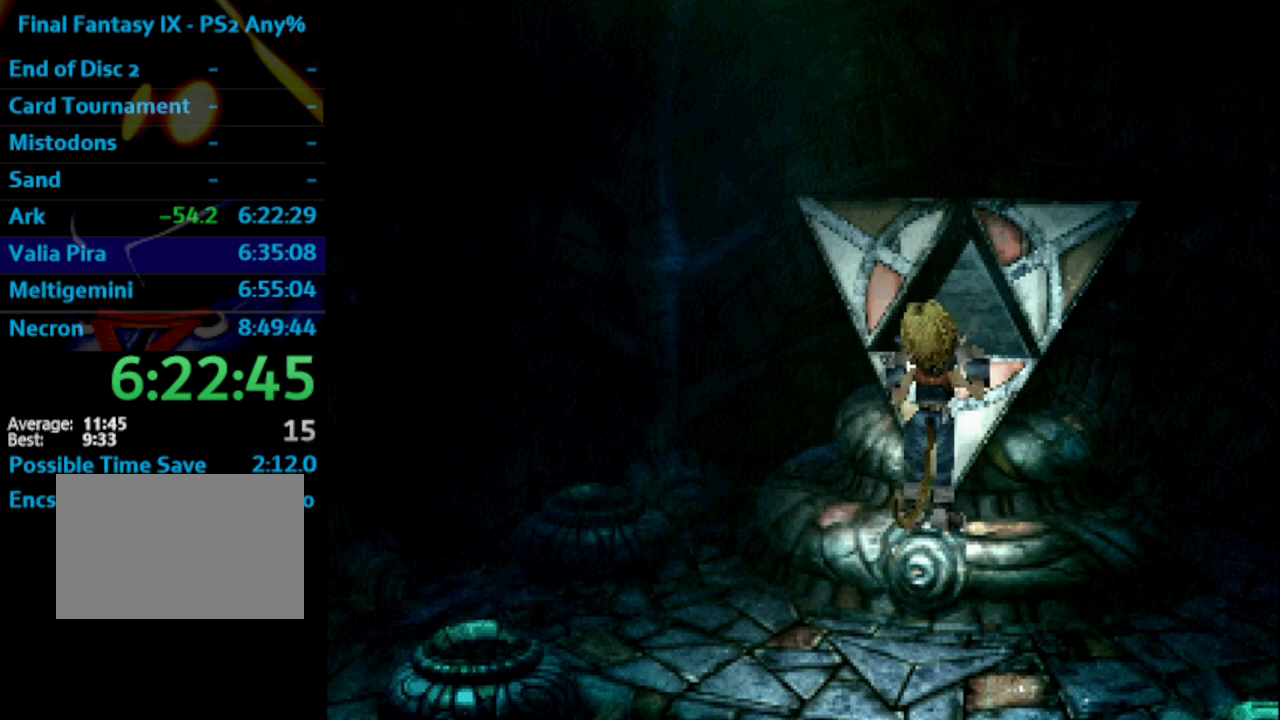
{"buttons": ["CROSS"], "left_stick": "center", "right_stick": "center", "events": [[183, "CROSS", "down"], [350, "CROSS", "up"], [400, "CROSS", "down"], [433, "CROSS", "up"], [467, "SQUARE", "up"], [483, "CROSS", "down"]]}
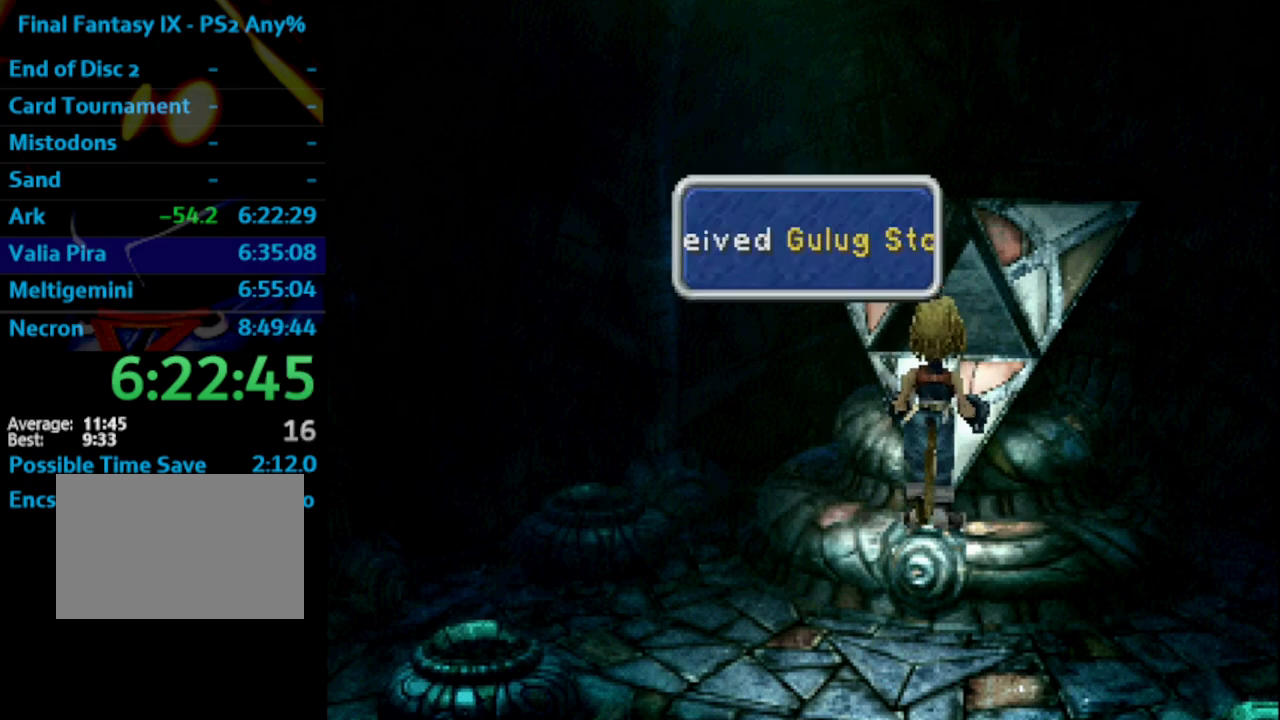
{"buttons": ["SQUARE"], "left_stick": "center", "right_stick": "center", "events": [[17, "CROSS", "up"], [33, "SQUARE", "down"], [133, "CROSS", "down"], [150, "CROSS", "up"], [183, "CROSS", "down"], [200, "SQUARE", "up"], [300, "CROSS", "up"], [317, "CROSS", "down"], [367, "CROSS", "up"], [367, "SQUARE", "down"], [433, "CROSS", "down"], [450, "CROSS", "up"]]}
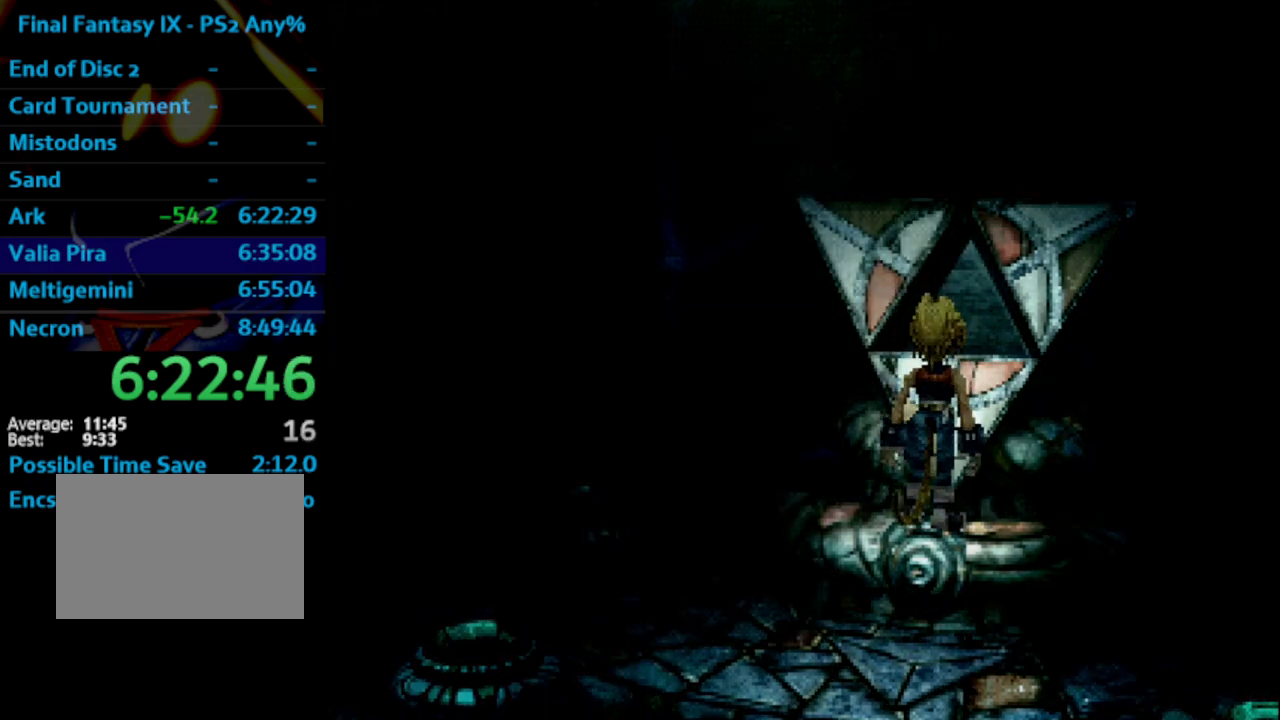
{"buttons": ["SQUARE"], "left_stick": "center", "right_stick": "center", "events": [[267, "SQUARE", "up"], [367, "CROSS", "down"], [383, "CROSS", "up"], [467, "CROSS", "down"], [467, "SQUARE", "down"], [500, "CROSS", "up"]]}
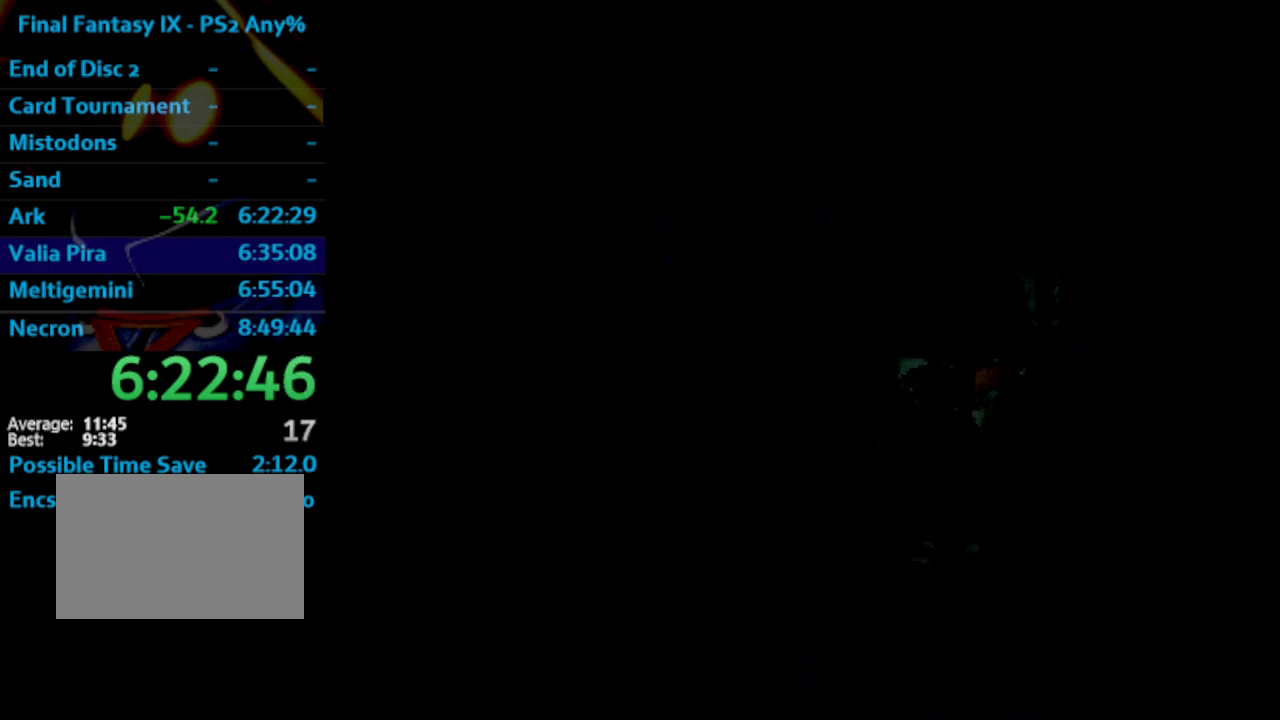
{"buttons": [], "left_stick": "center", "right_stick": "center", "events": [[50, "CROSS", "down"], [50, "SQUARE", "up"], [150, "CROSS", "up"], [250, "CROSS", "down"], [267, "CROSS", "up"], [367, "CROSS", "down"], [400, "CROSS", "up"], [483, "CROSS", "down"], [500, "CROSS", "up"]]}
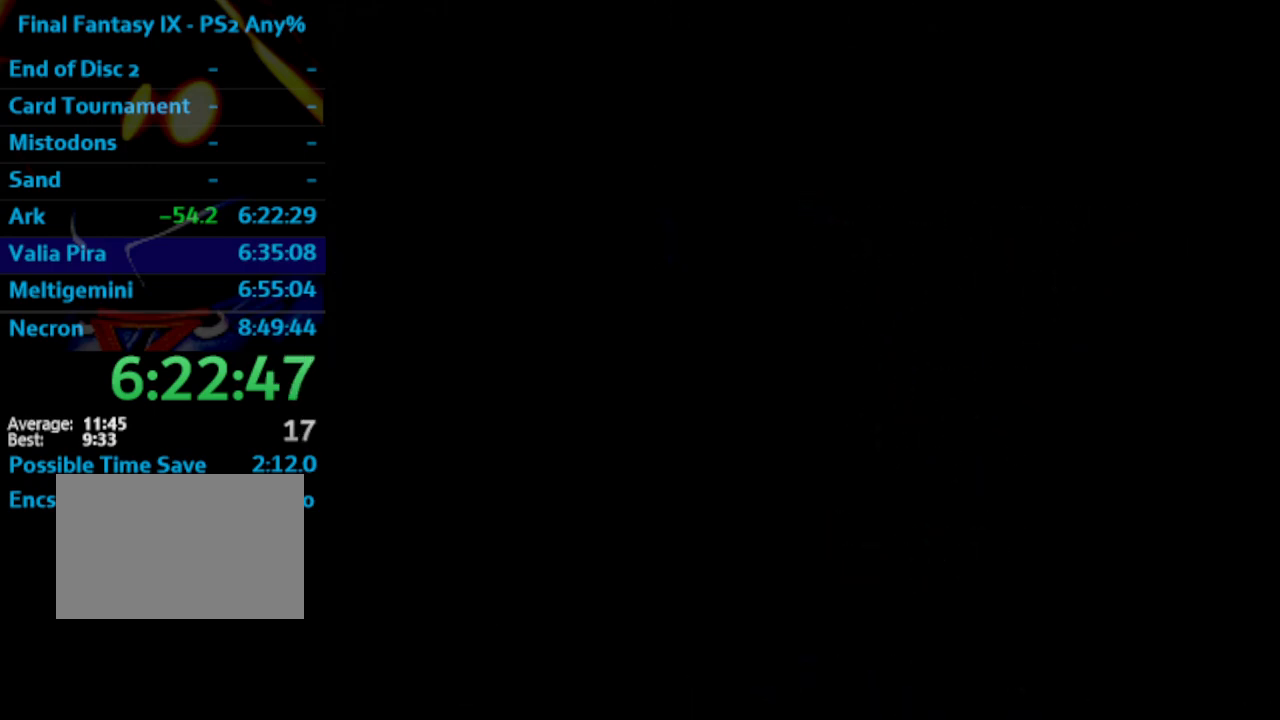
{"buttons": [], "left_stick": "center", "right_stick": "center", "events": [[33, "SQUARE", "down"], [100, "CROSS", "down"], [100, "SQUARE", "up"], [133, "CROSS", "up"], [150, "SQUARE", "down"], [200, "CROSS", "down"], [200, "SQUARE", "up"], [233, "CROSS", "up"], [300, "SQUARE", "down"], [333, "CROSS", "down"], [350, "CROSS", "up"], [350, "SQUARE", "up"], [433, "SQUARE", "down"], [483, "SQUARE", "up"]]}
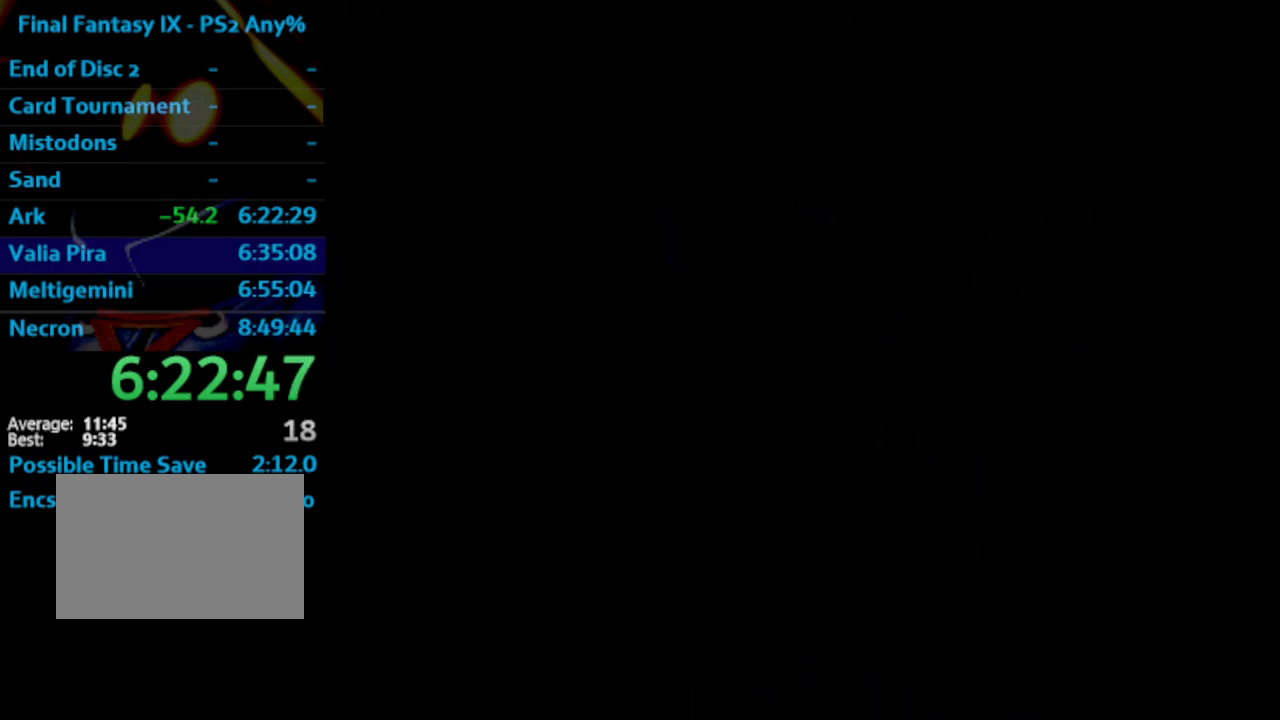
{"buttons": [], "left_stick": "center", "right_stick": "center", "events": [[167, "CROSS", "down"], [200, "CROSS", "up"], [300, "CROSS", "down"], [317, "CROSS", "up"]]}
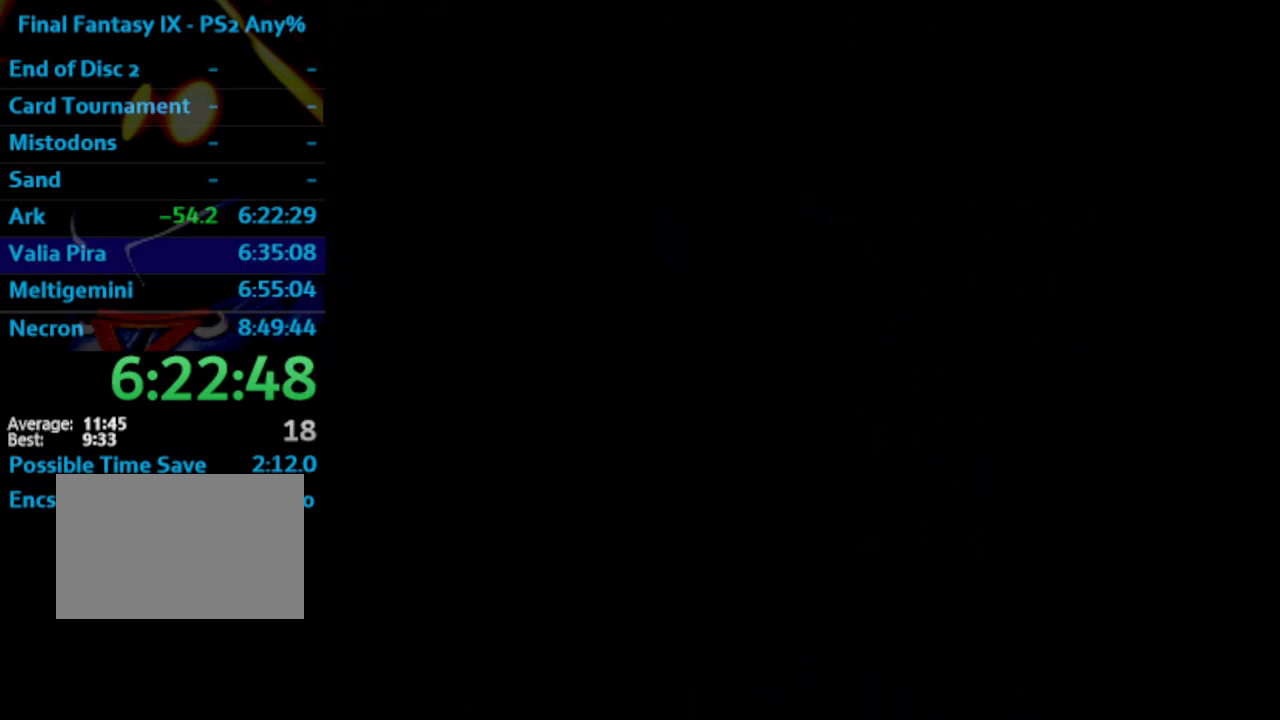
{"buttons": [], "left_stick": "center", "right_stick": "center", "events": [[17, "CROSS", "down"], [50, "CROSS", "up"], [100, "SQUARE", "down"], [133, "CROSS", "down"], [183, "CROSS", "up"], [267, "CROSS", "down"], [283, "CROSS", "up"], [283, "SQUARE", "up"], [383, "SQUARE", "down"], [433, "SQUARE", "up"], [483, "CROSS", "down"], [500, "CROSS", "up"]]}
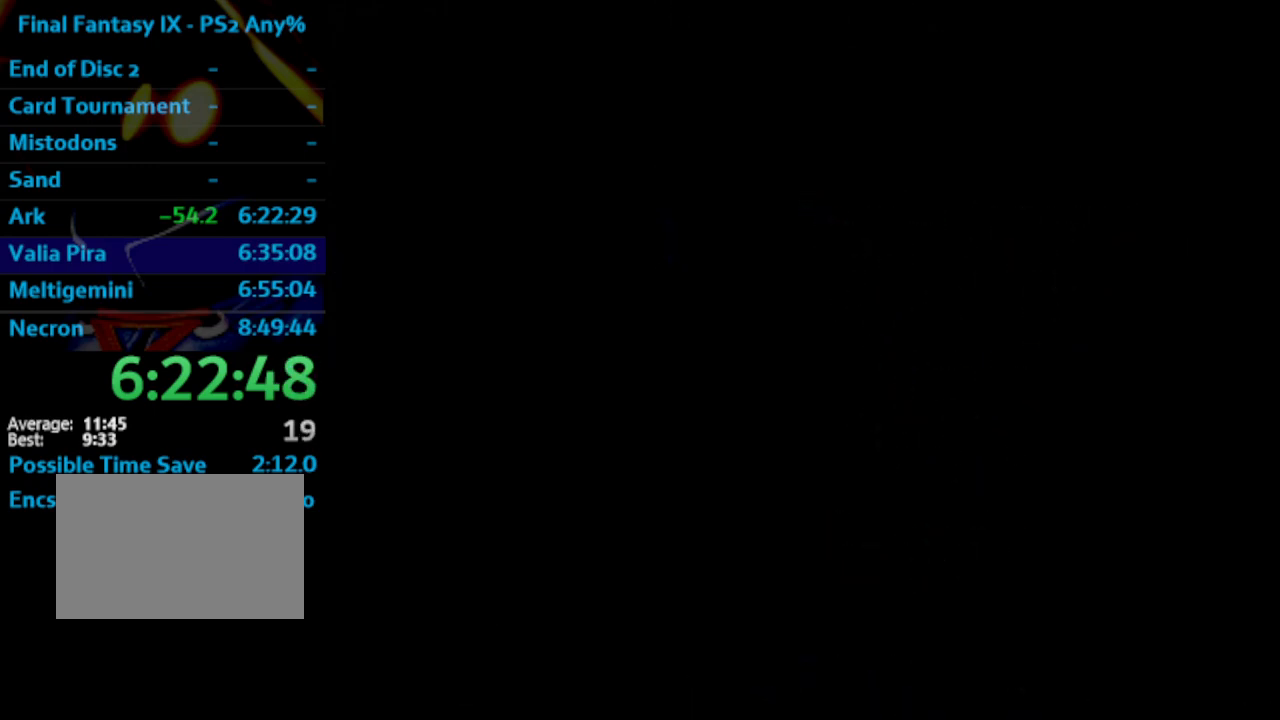
{"buttons": ["CROSS"], "left_stick": "center", "right_stick": "center", "events": [[83, "CROSS", "down"], [117, "CROSS", "up"], [317, "CROSS", "down"], [333, "CROSS", "up"], [450, "CROSS", "down"]]}
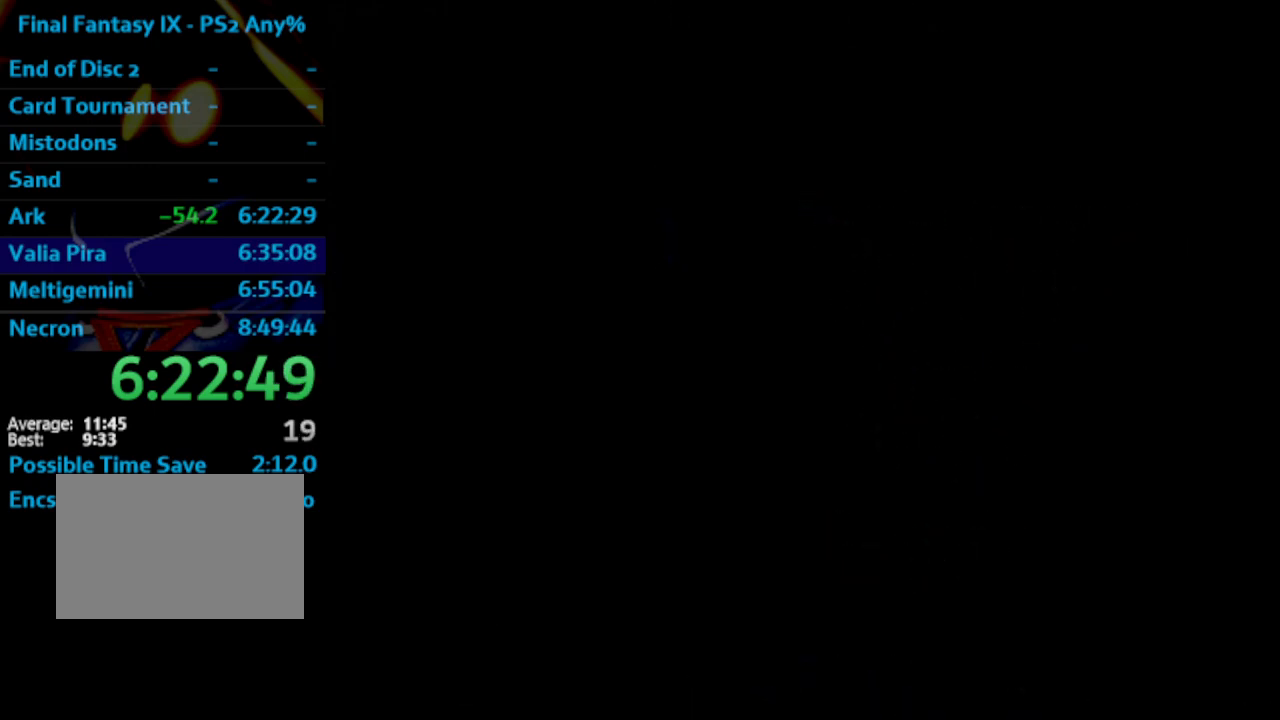
{"buttons": [], "left_stick": "center", "right_stick": "center", "events": [[17, "CROSS", "up"], [67, "CROSS", "down"], [67, "SQUARE", "down"], [217, "CROSS", "up"], [367, "SQUARE", "up"]]}
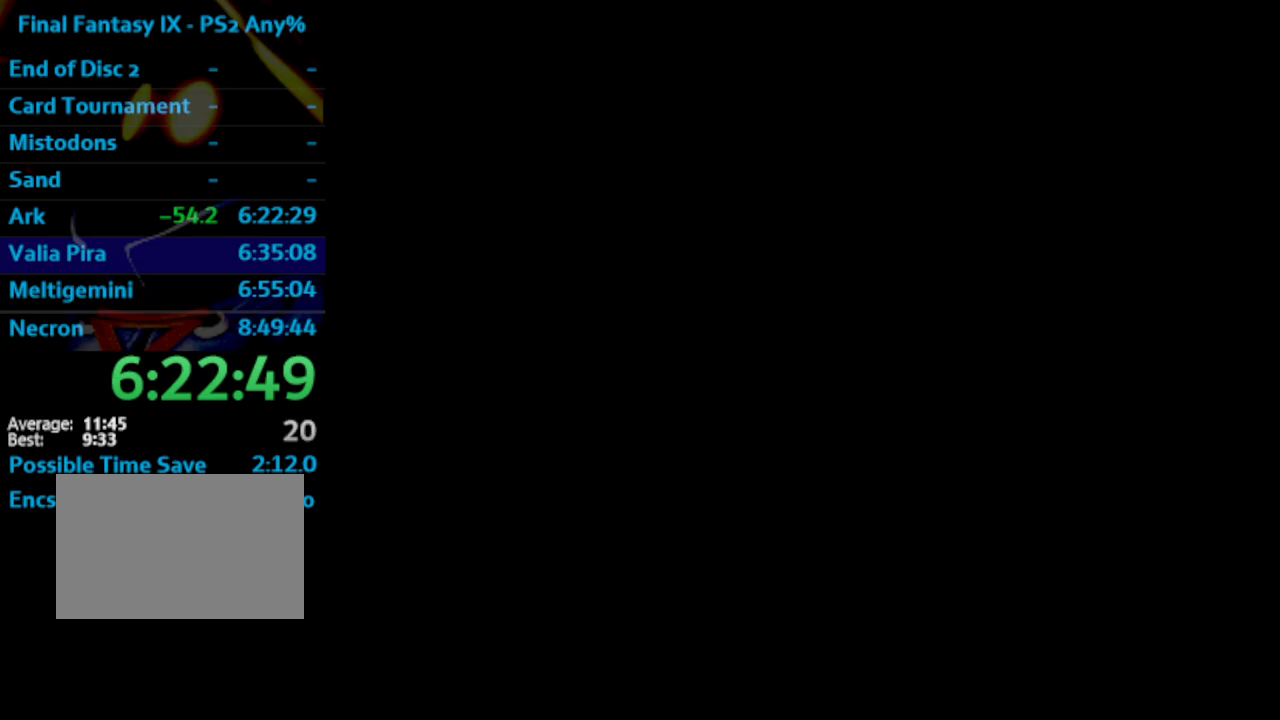
{"buttons": ["CROSS", "SQUARE"], "left_stick": "center", "right_stick": "center", "events": [[50, "SQUARE", "down"], [133, "CROSS", "down"], [133, "SQUARE", "up"], [183, "CROSS", "up"], [217, "SQUARE", "down"], [267, "CROSS", "down"], [333, "CROSS", "up"], [367, "CROSS", "down"], [383, "SQUARE", "up"], [433, "CROSS", "up"], [450, "SQUARE", "down"], [500, "CROSS", "down"]]}
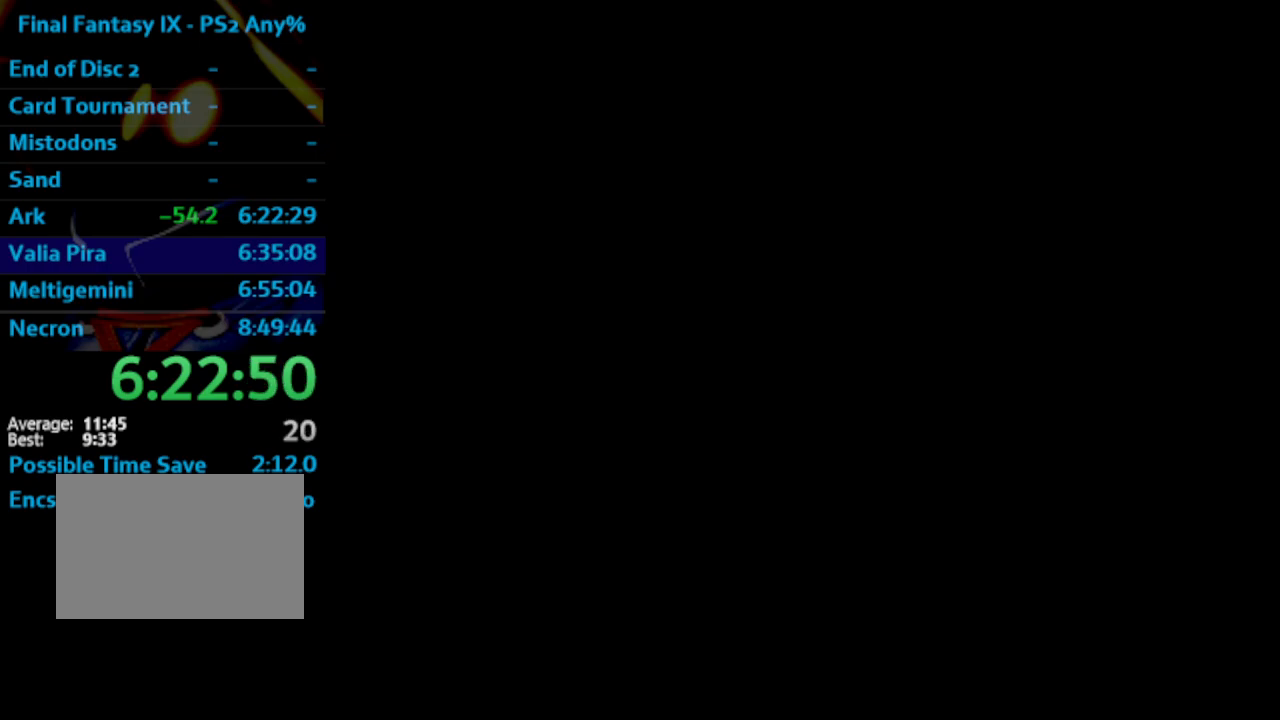
{"buttons": ["CROSS"], "left_stick": "center", "right_stick": "center", "events": [[67, "CROSS", "up"], [117, "CROSS", "down"], [133, "SQUARE", "up"], [183, "CROSS", "up"], [200, "SQUARE", "down"], [500, "CROSS", "down"], [500, "SQUARE", "up"]]}
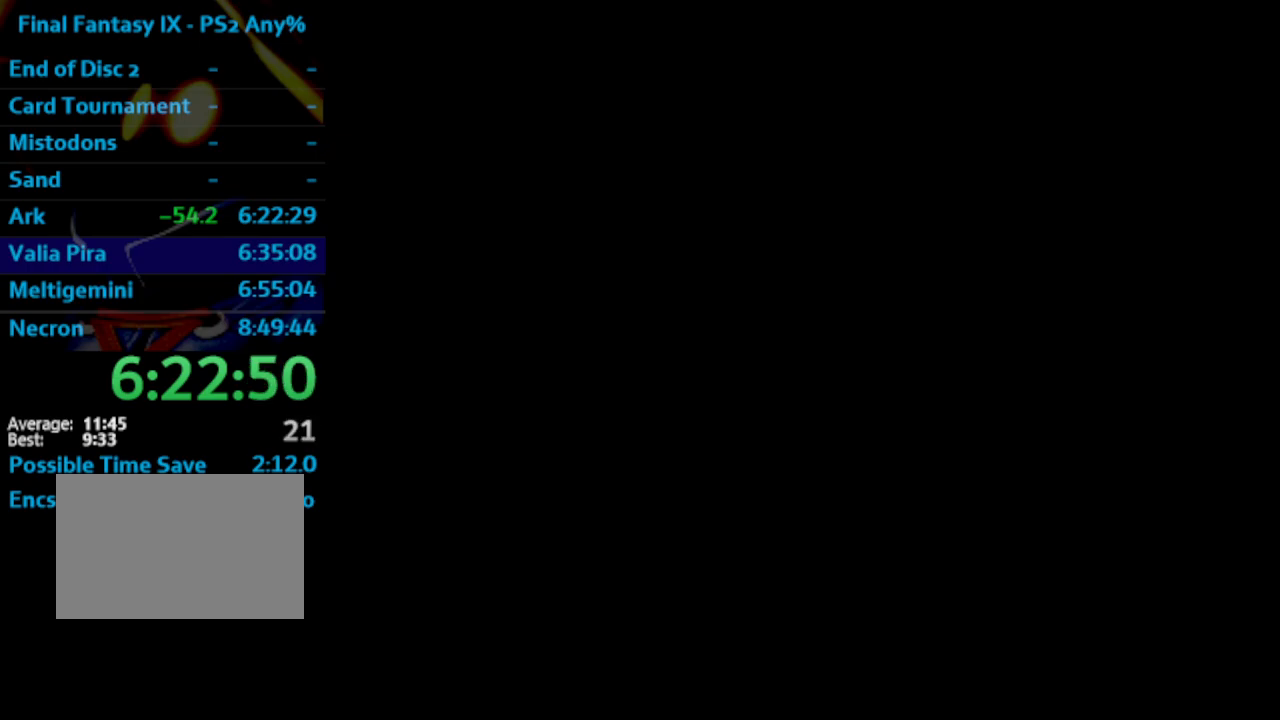
{"buttons": ["SQUARE"], "left_stick": "center", "right_stick": "center", "events": [[50, "CROSS", "up"], [67, "SQUARE", "down"], [100, "CROSS", "down"], [167, "CROSS", "up"], [283, "CROSS", "down"], [283, "SQUARE", "up"], [300, "CROSS", "up"], [350, "SQUARE", "down"], [400, "CROSS", "down"], [417, "SQUARE", "up"], [433, "CROSS", "up"], [483, "SQUARE", "down"]]}
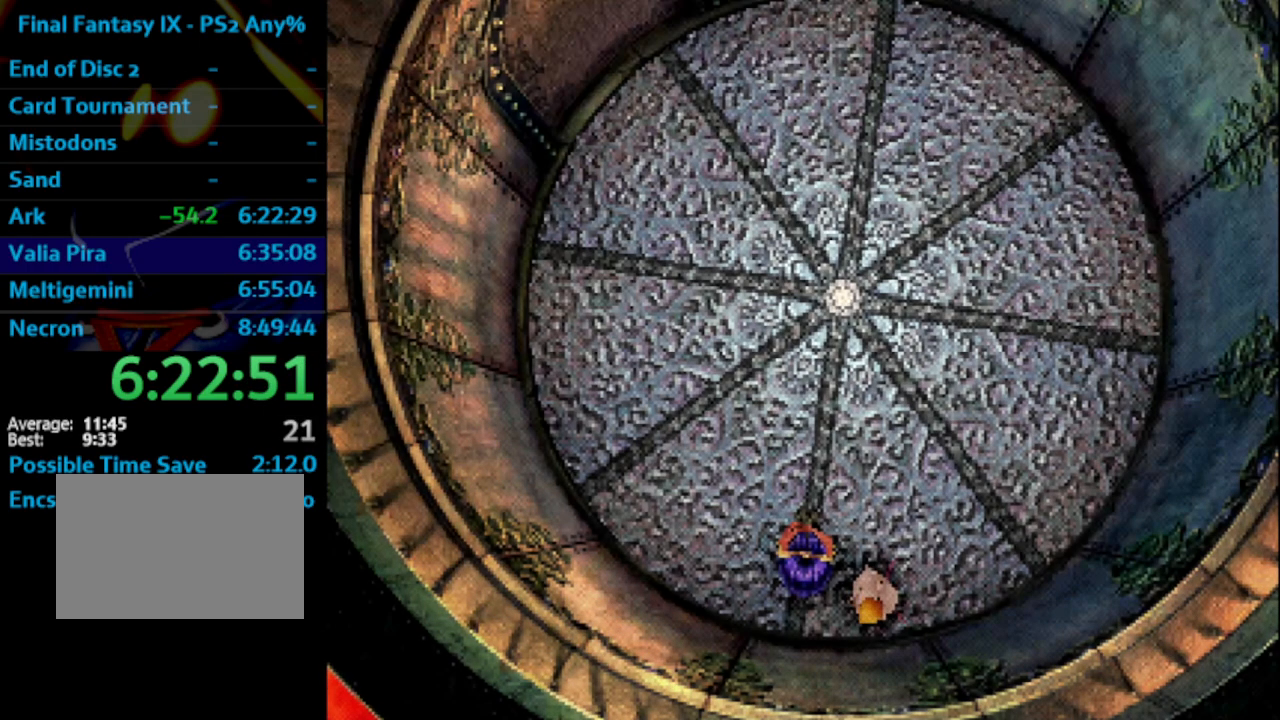
{"buttons": [], "left_stick": "center", "right_stick": "center", "events": [[50, "CROSS", "down"], [50, "SQUARE", "up"], [117, "CROSS", "up"], [133, "SQUARE", "down"], [250, "CROSS", "down"], [250, "SQUARE", "up"], [367, "CROSS", "up"]]}
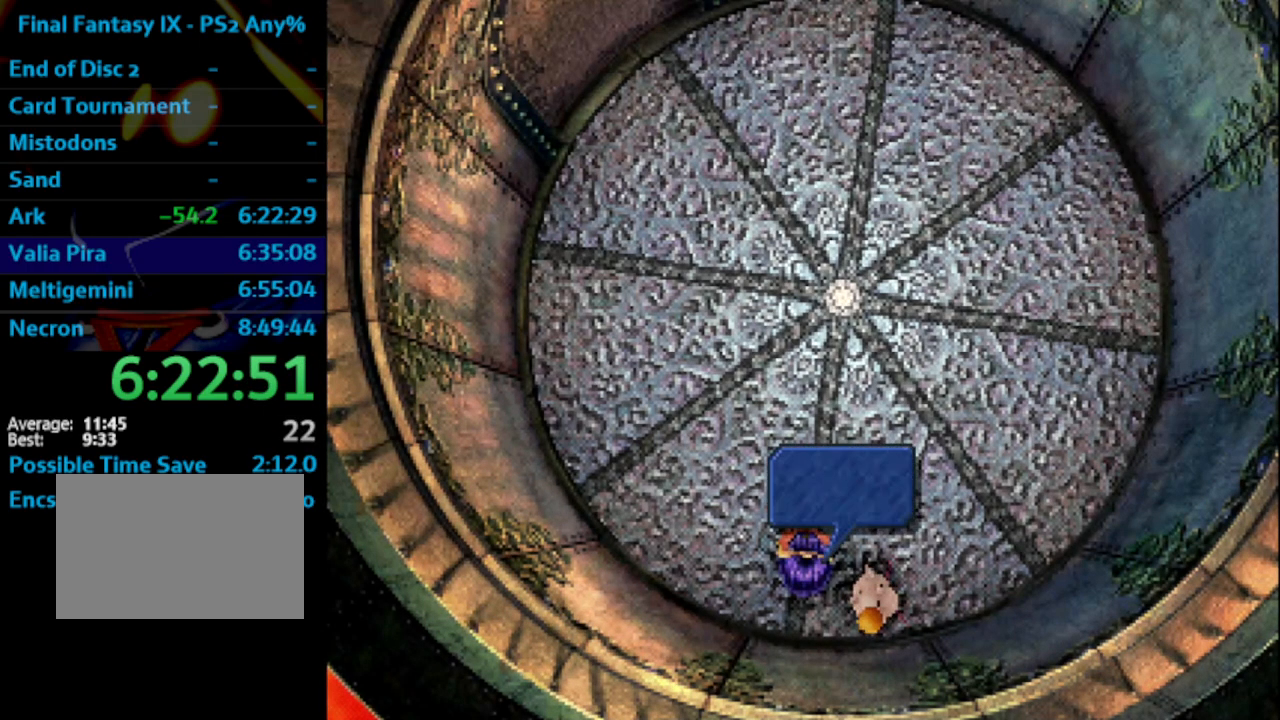
{"buttons": [], "left_stick": "center", "right_stick": "center", "events": [[83, "SQUARE", "down"], [100, "CROSS", "down"], [100, "SQUARE", "up"], [167, "CROSS", "up"], [183, "SQUARE", "down"], [250, "SQUARE", "up"], [333, "SQUARE", "down"], [350, "CROSS", "down"], [350, "SQUARE", "up"], [417, "CROSS", "up"], [433, "SQUARE", "down"], [483, "SQUARE", "up"]]}
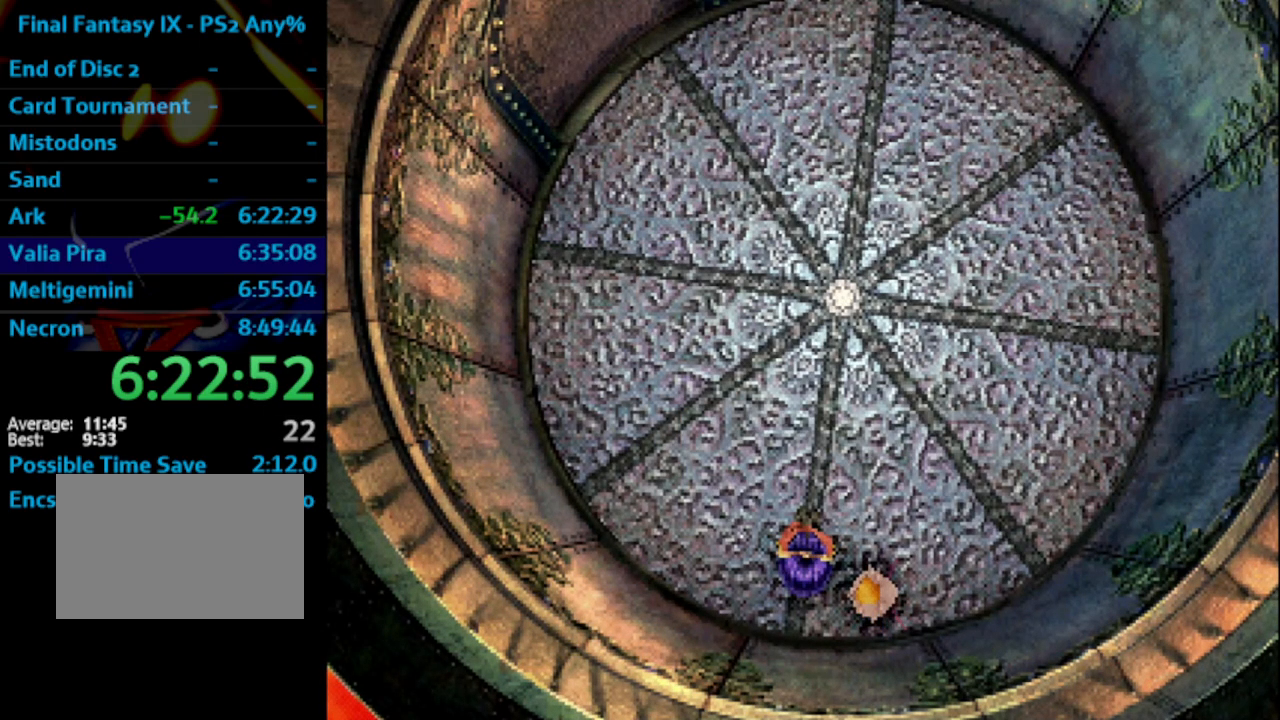
{"buttons": ["CROSS"], "left_stick": "center", "right_stick": "center", "events": [[100, "CROSS", "down"], [167, "CROSS", "up"], [167, "SQUARE", "down"], [200, "SQUARE", "up"], [300, "SQUARE", "down"], [350, "SQUARE", "up"], [433, "SQUARE", "down"], [467, "CROSS", "down"], [467, "SQUARE", "up"]]}
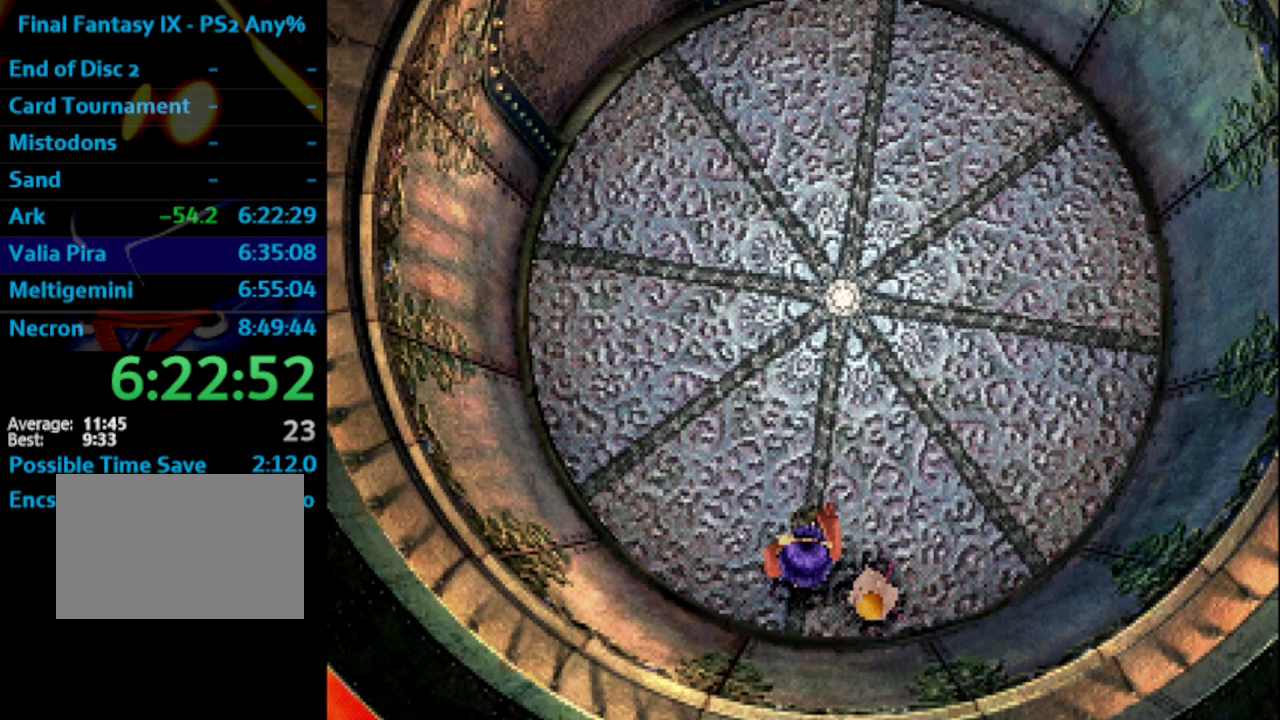
{"buttons": ["SQUARE"], "left_stick": "center", "right_stick": "center", "events": [[50, "CROSS", "up"], [67, "SQUARE", "down"], [117, "SQUARE", "up"], [167, "SQUARE", "down"], [200, "CROSS", "down"], [200, "SQUARE", "up"], [367, "CROSS", "up"], [383, "SQUARE", "down"], [400, "SQUARE", "up"], [483, "SQUARE", "down"]]}
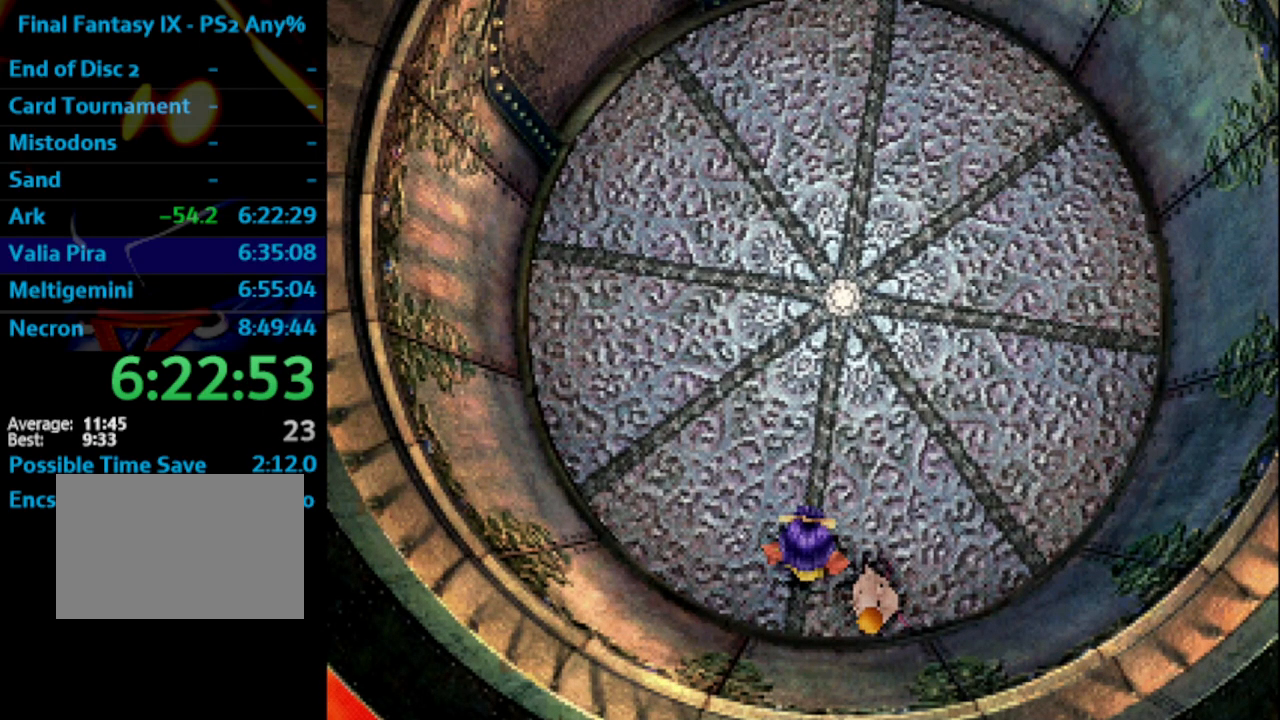
{"buttons": [], "left_stick": "center", "right_stick": "center", "events": [[17, "SQUARE", "up"], [133, "SQUARE", "down"], [200, "SQUARE", "up"], [267, "SQUARE", "down"], [283, "CROSS", "down"], [300, "CROSS", "up"], [317, "SQUARE", "up"]]}
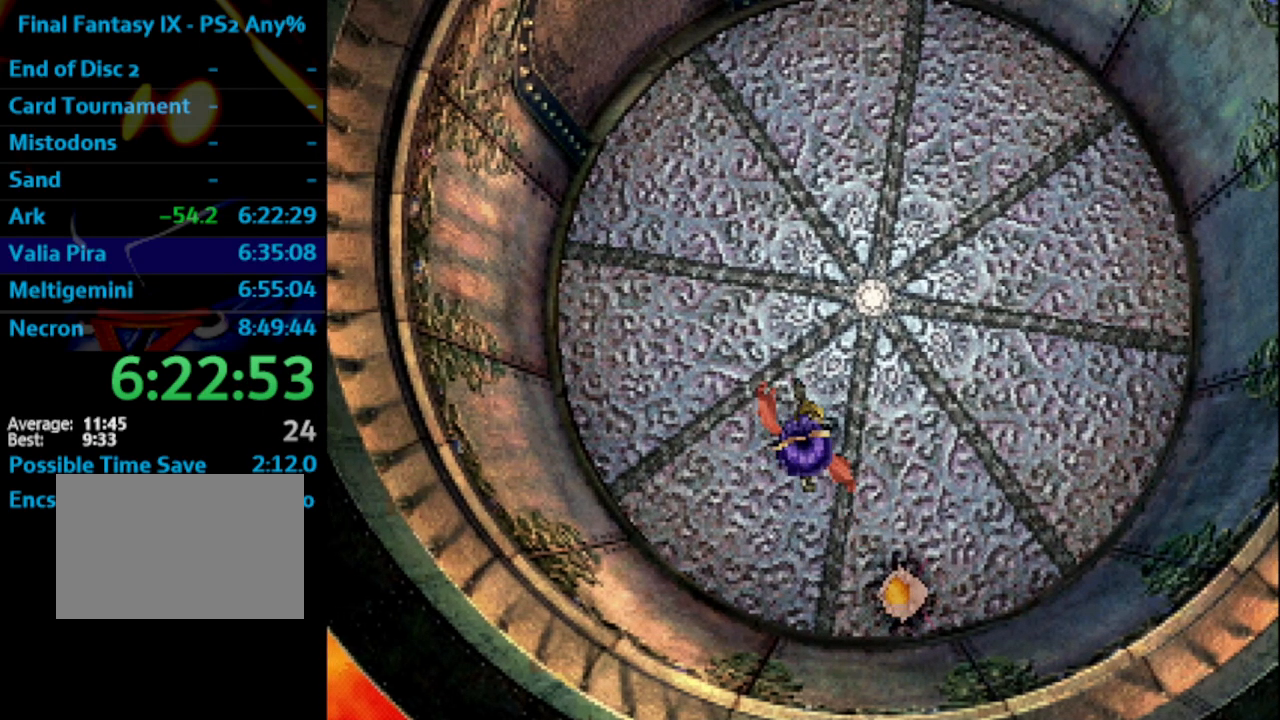
{"buttons": ["SQUARE"], "left_stick": "center", "right_stick": "center", "events": [[17, "SQUARE", "down"], [83, "CROSS", "down"], [150, "SQUARE", "up"], [167, "CROSS", "up"], [217, "SQUARE", "down"], [417, "CROSS", "down"], [417, "SQUARE", "up"], [467, "CROSS", "up"], [483, "SQUARE", "down"]]}
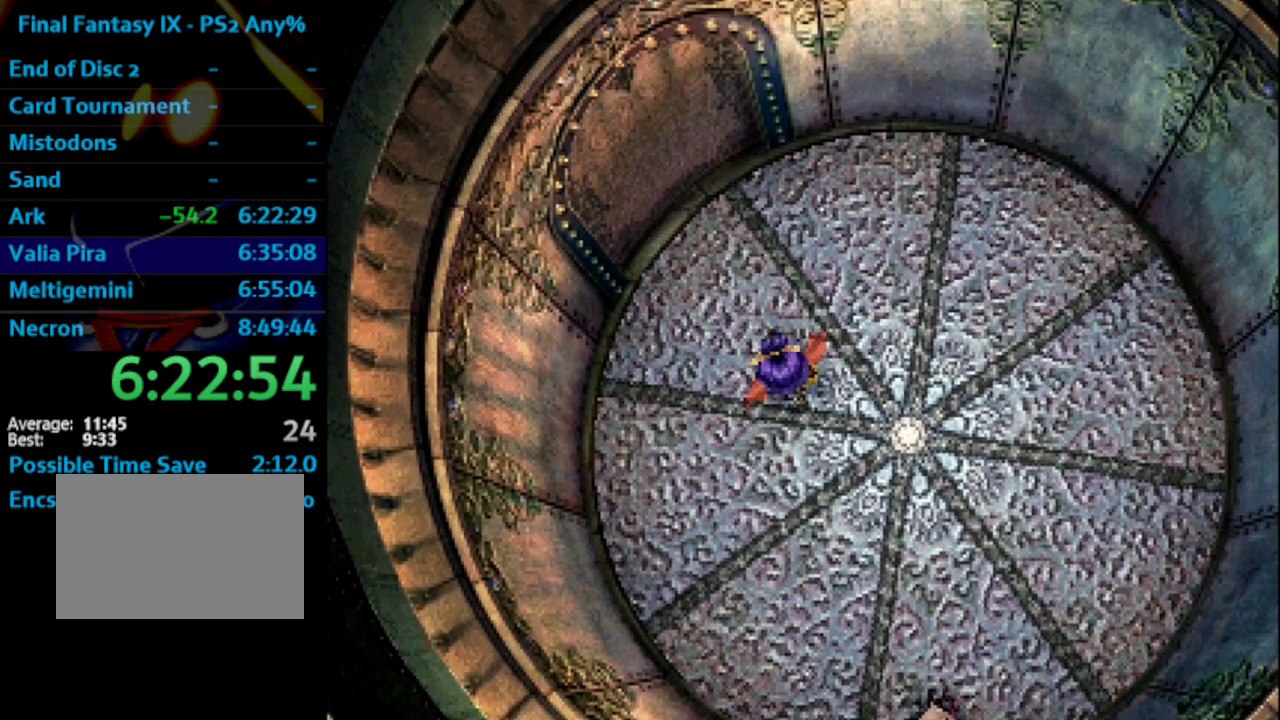
{"buttons": ["SQUARE"], "left_stick": "center", "right_stick": "center", "events": [[133, "CROSS", "down"], [133, "SQUARE", "up"], [183, "CROSS", "up"], [333, "SQUARE", "down"], [383, "CROSS", "down"], [383, "SQUARE", "up"], [467, "CROSS", "up"], [500, "SQUARE", "down"]]}
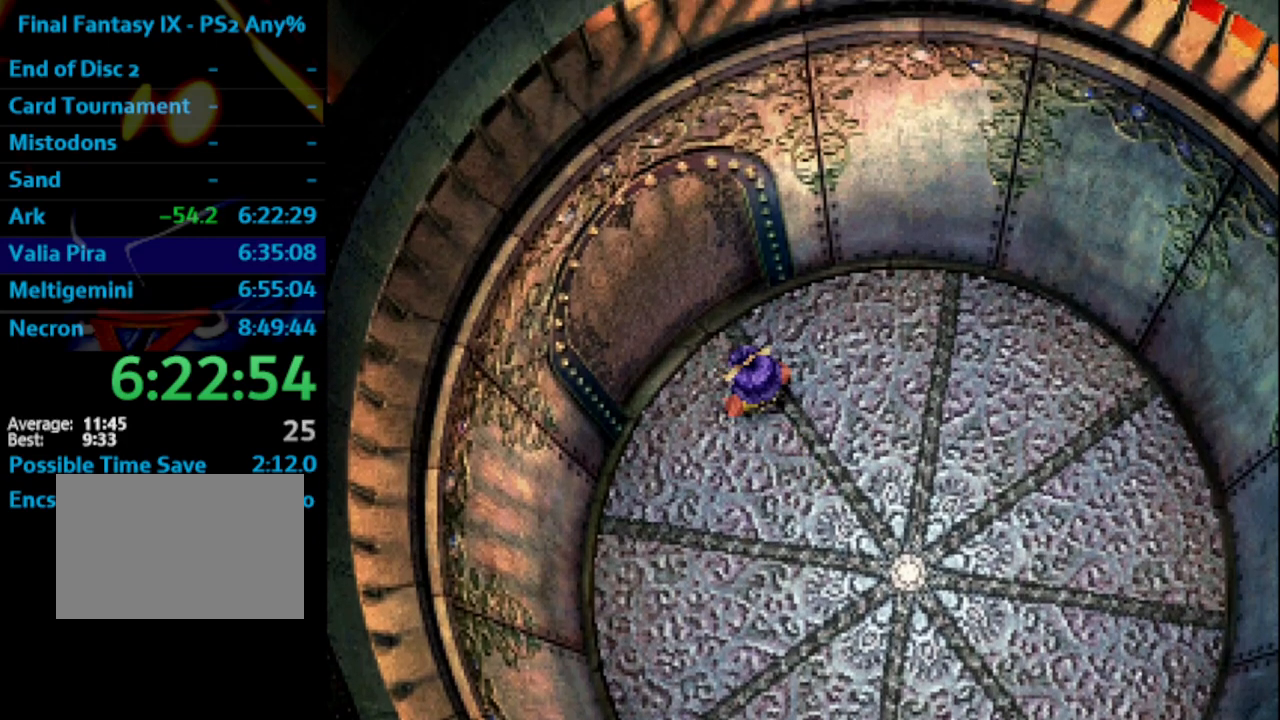
{"buttons": [], "left_stick": "center", "right_stick": "center", "events": [[50, "CROSS", "down"], [50, "SQUARE", "up"], [117, "CROSS", "up"], [233, "SQUARE", "down"], [250, "SQUARE", "up"], [267, "CROSS", "down"], [300, "CROSS", "up"], [333, "SQUARE", "down"], [417, "CROSS", "down"], [433, "SQUARE", "up"], [483, "CROSS", "up"]]}
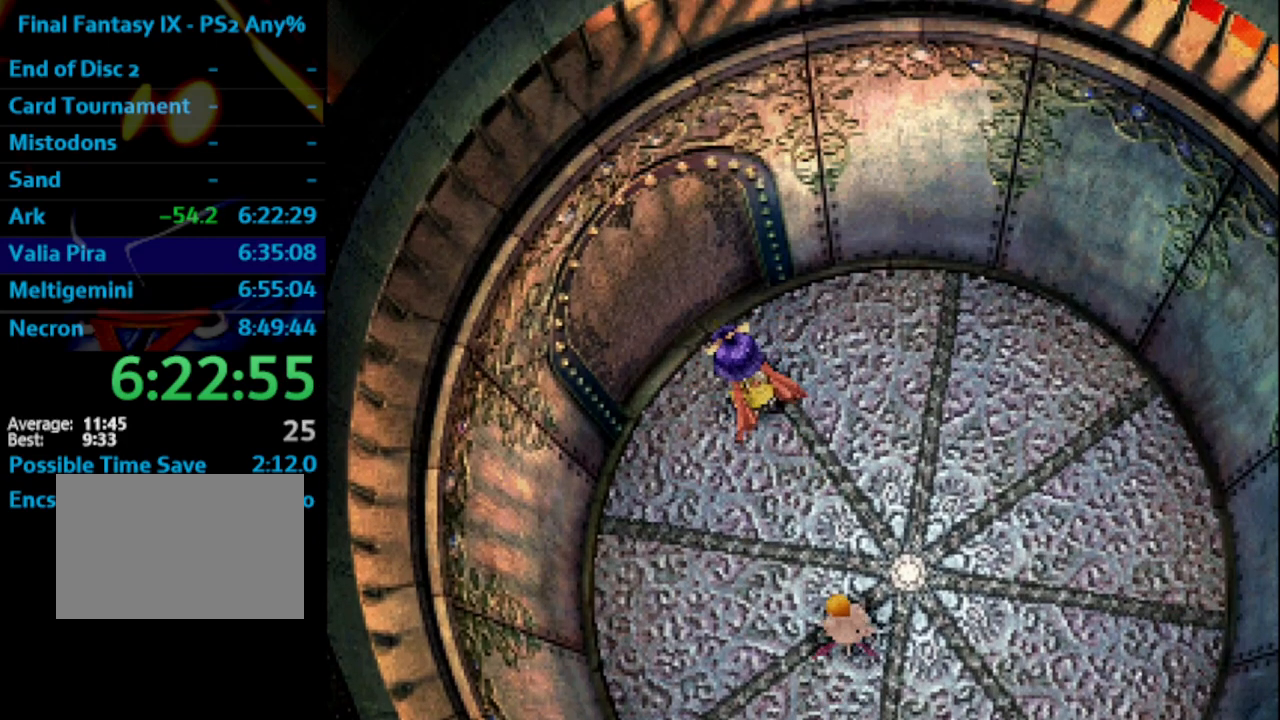
{"buttons": ["SQUARE"], "left_stick": "center", "right_stick": "center", "events": [[67, "CROSS", "down"], [117, "CROSS", "up"], [133, "SQUARE", "down"], [183, "SQUARE", "up"], [267, "SQUARE", "down"], [300, "CROSS", "down"], [300, "SQUARE", "up"], [383, "CROSS", "up"], [483, "SQUARE", "down"]]}
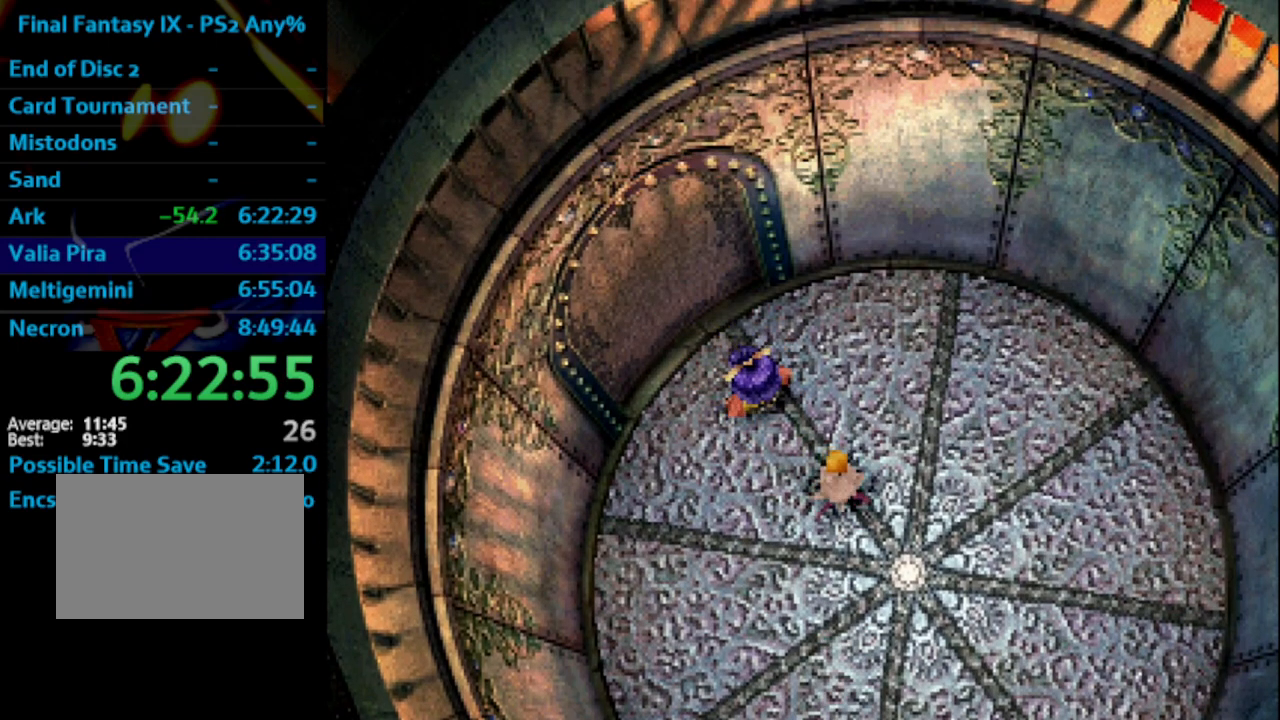
{"buttons": [], "left_stick": "center", "right_stick": "center", "events": [[33, "CROSS", "down"], [67, "CROSS", "up"], [67, "SQUARE", "up"], [167, "SQUARE", "down"], [250, "SQUARE", "up"], [333, "SQUARE", "down"], [367, "CROSS", "down"], [367, "SQUARE", "up"], [400, "CROSS", "up"], [400, "SQUARE", "down"], [483, "SQUARE", "up"]]}